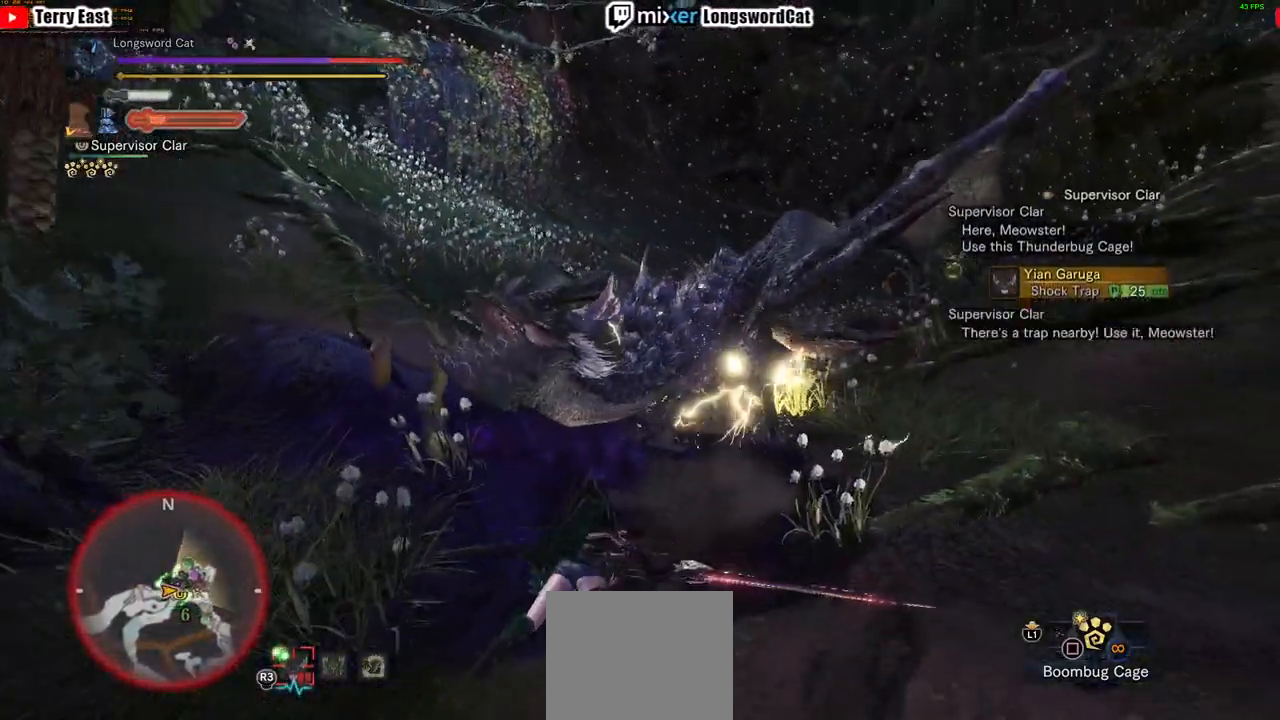
Gameplay with a controller (PlayStation layout); each line is a JSON object with the inputs held at the frame after it. "events" lists button and stick changes between this image and that frame as [ms after this image, input, new state], when the widget could be followed in between.
{"buttons": ["CROSS"], "left_stick": "up", "right_stick": "center", "events": [[367, "left_stick", "up"], [484, "CROSS", "down"]]}
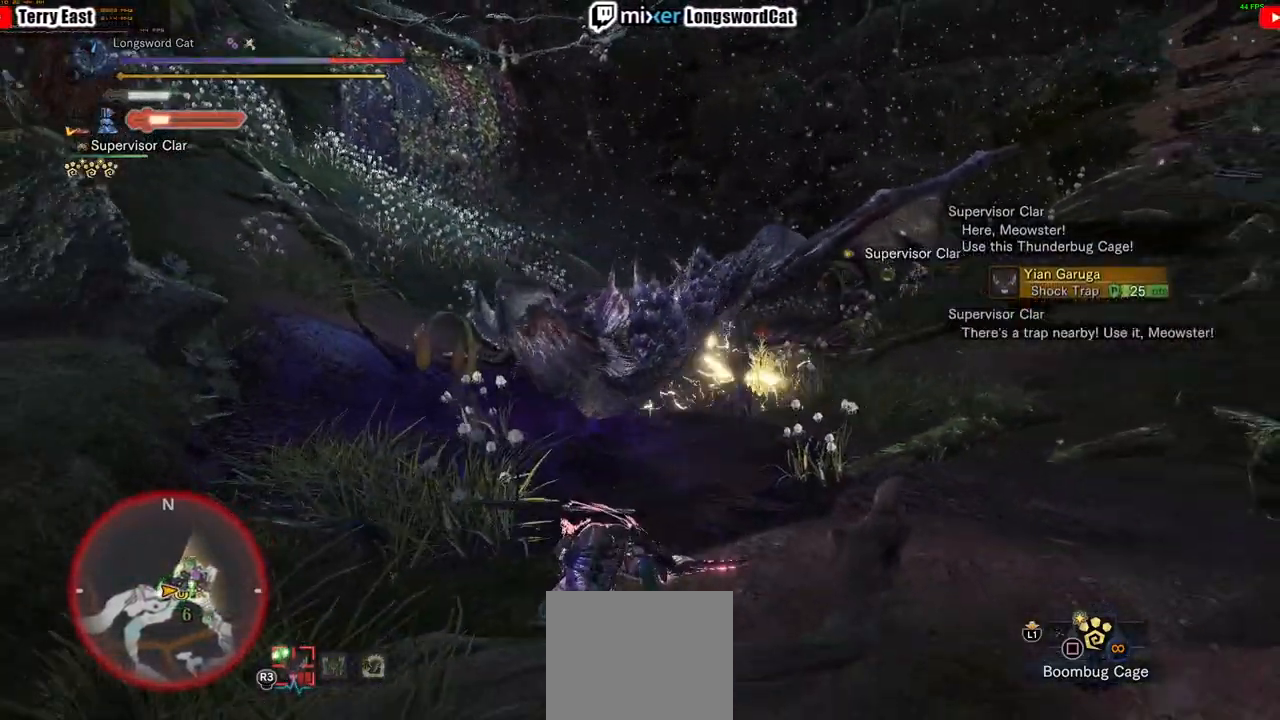
{"buttons": [], "left_stick": "up", "right_stick": "center", "events": [[467, "CROSS", "up"]]}
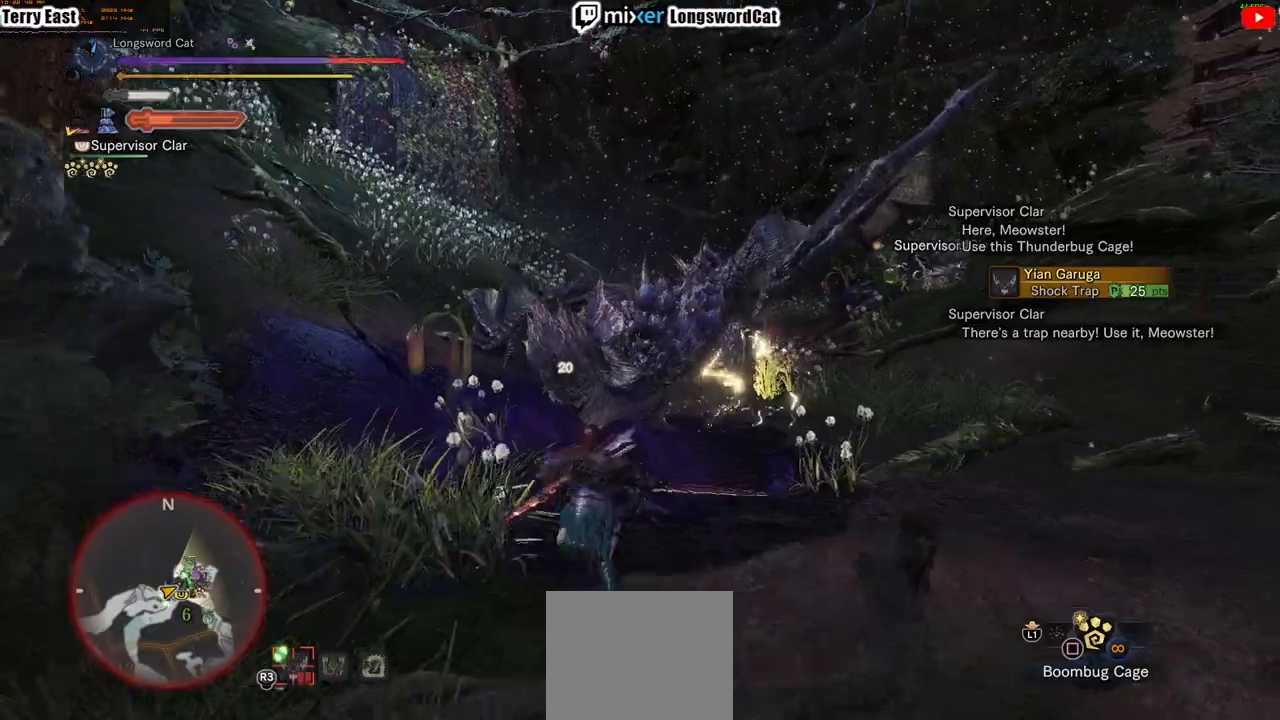
{"buttons": ["R1"], "left_stick": "center", "right_stick": "center", "events": [[17, "left_stick", "center"], [84, "R1", "down"], [100, "TRIANGLE", "down"], [184, "TRIANGLE", "up"], [251, "TRIANGLE", "down"], [501, "TRIANGLE", "up"]]}
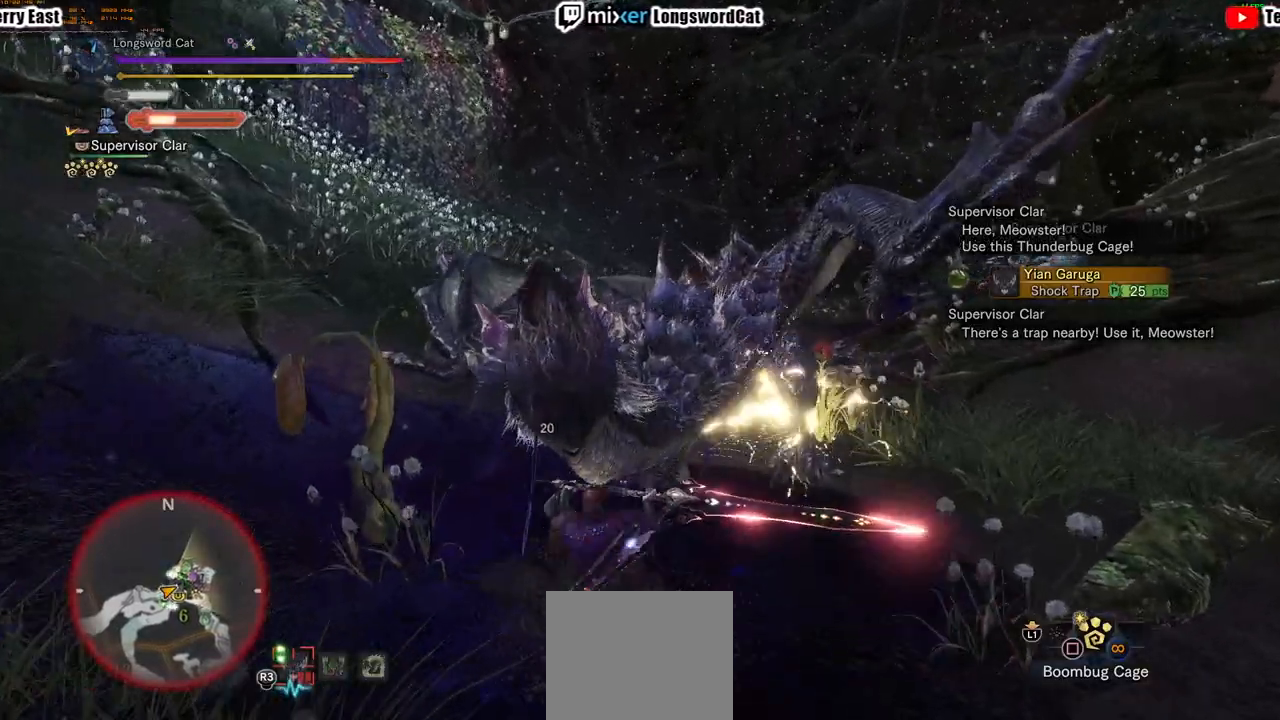
{"buttons": ["TRIANGLE", "R1"], "left_stick": "center", "right_stick": "center", "events": [[83, "TRIANGLE", "down"], [217, "TRIANGLE", "up"], [283, "TRIANGLE", "down"], [367, "TRIANGLE", "up"], [434, "TRIANGLE", "down"]]}
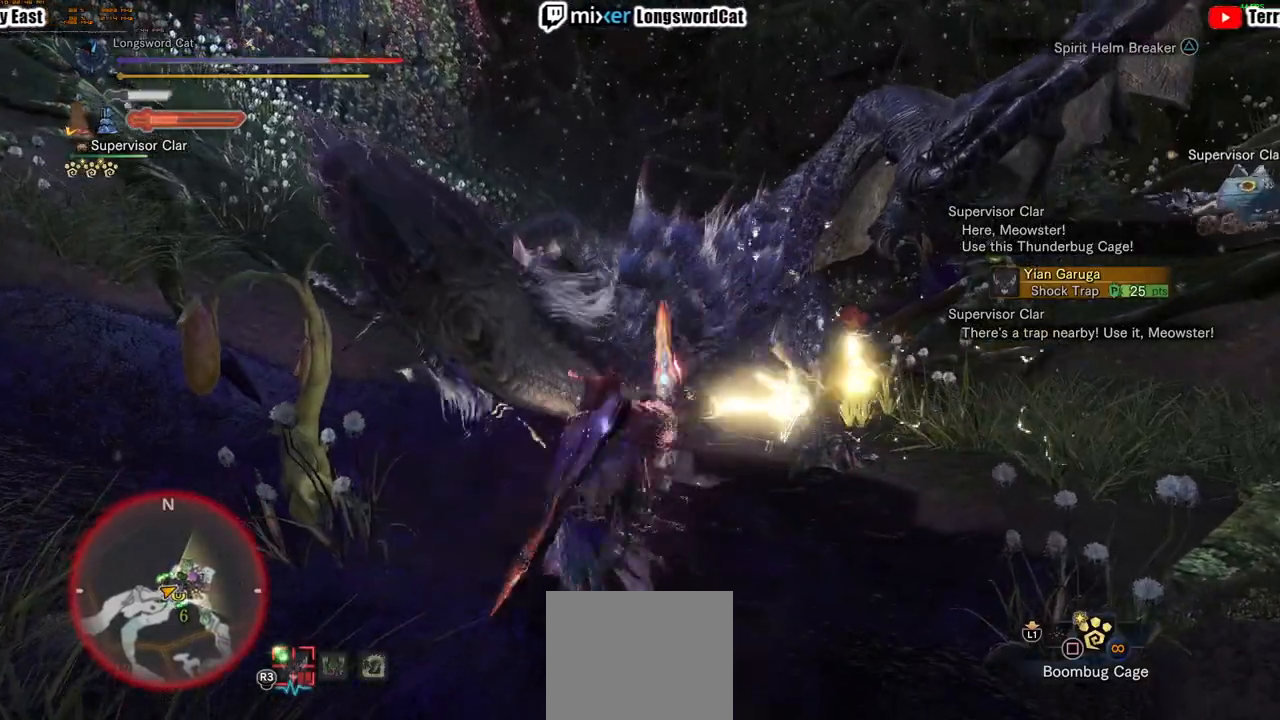
{"buttons": [], "left_stick": "up-right", "right_stick": "center", "events": [[184, "R1", "up"], [184, "TRIANGLE", "up"], [201, "left_stick", "up-right"]]}
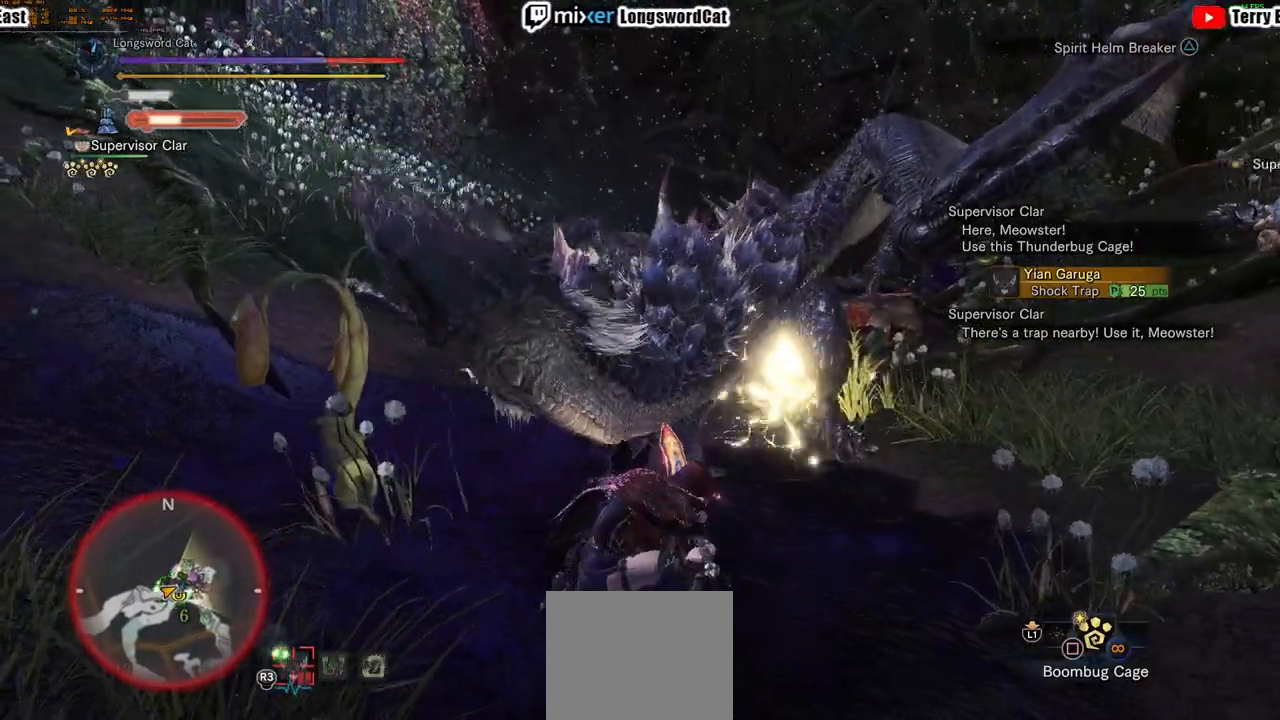
{"buttons": [], "left_stick": "up-right", "right_stick": "center", "events": [[367, "left_stick", "center"], [484, "left_stick", "up-right"]]}
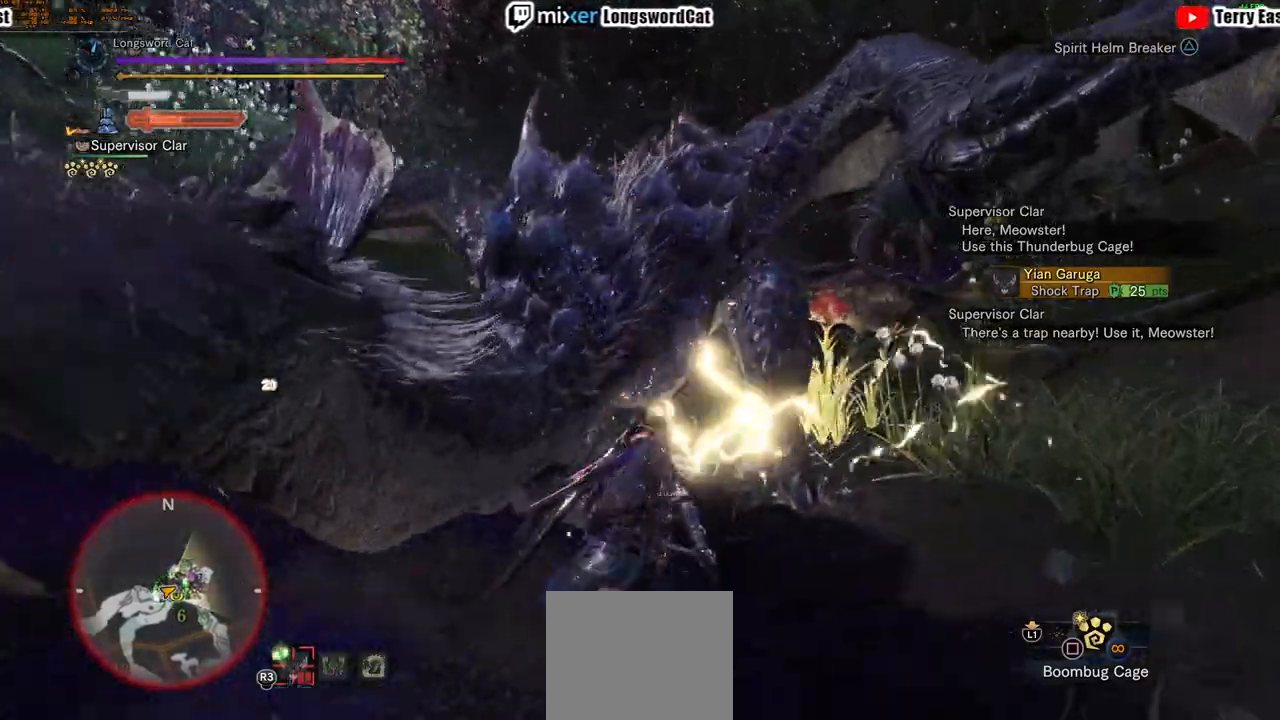
{"buttons": [], "left_stick": "up-right", "right_stick": "down", "events": [[201, "left_stick", "center"], [367, "right_stick", "down"], [484, "left_stick", "up-right"]]}
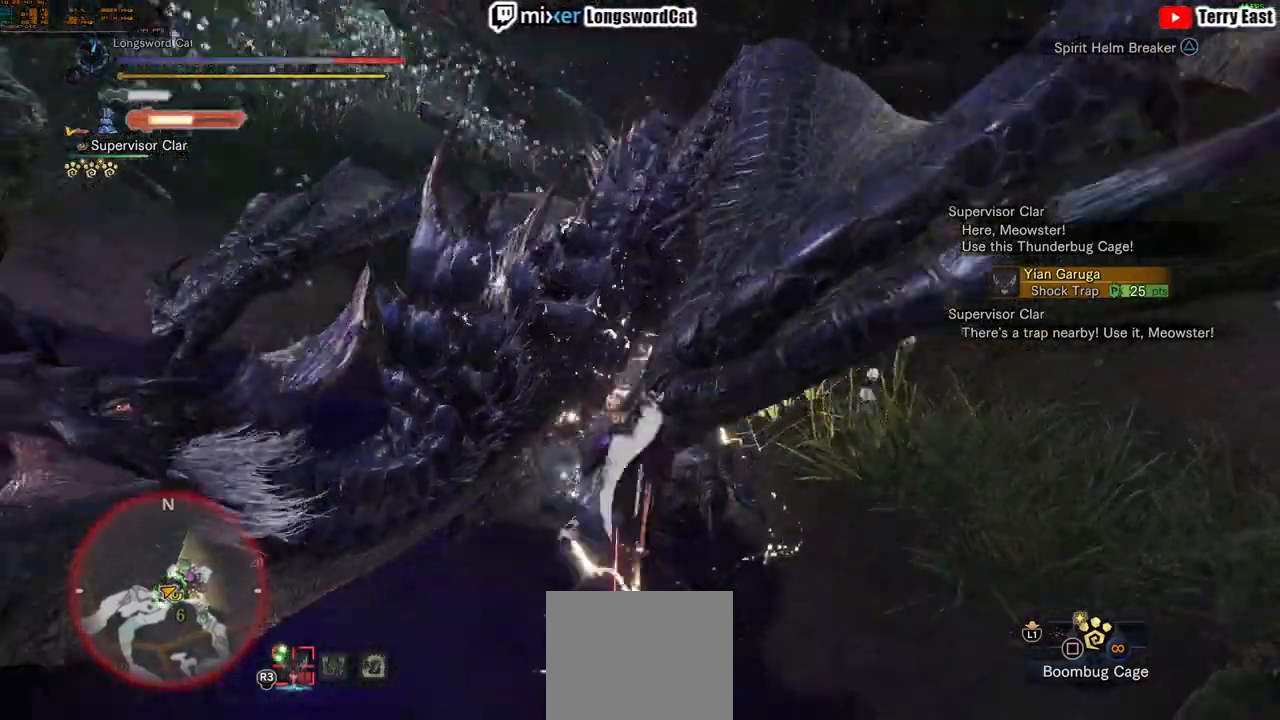
{"buttons": [], "left_stick": "up-right", "right_stick": "center", "events": [[17, "right_stick", "center"]]}
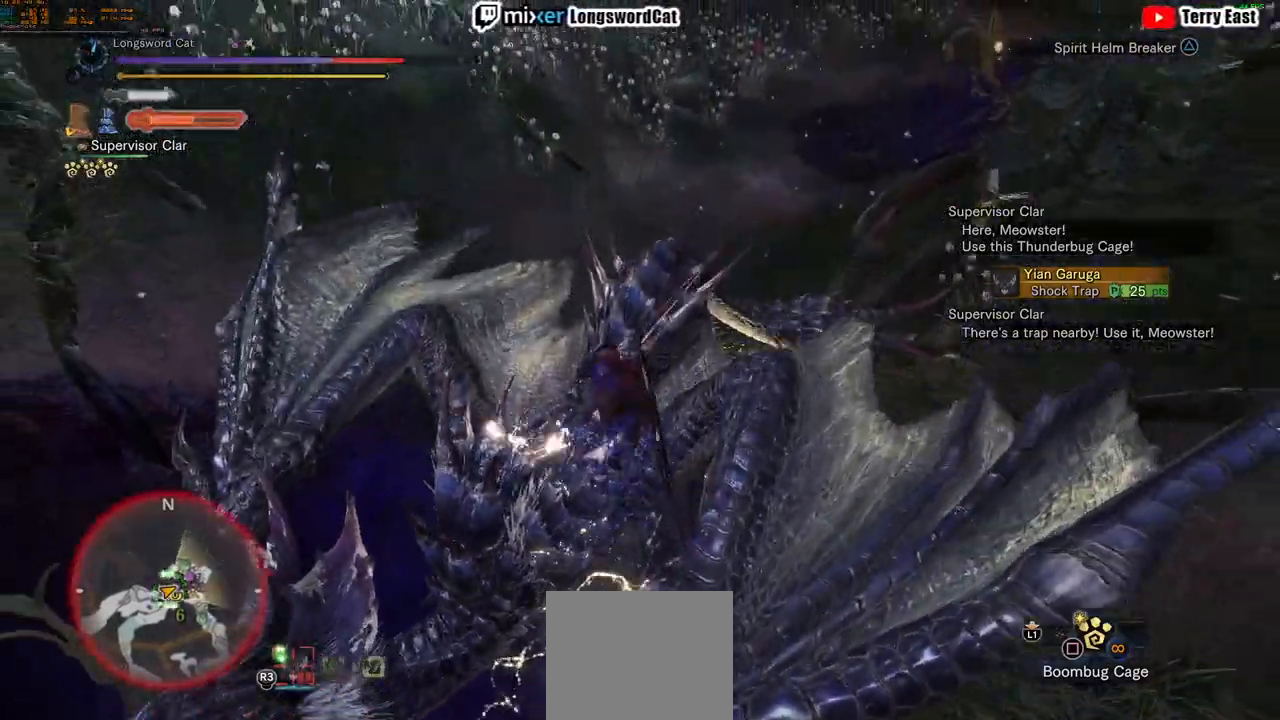
{"buttons": [], "left_stick": "left", "right_stick": "center", "events": [[501, "left_stick", "left"]]}
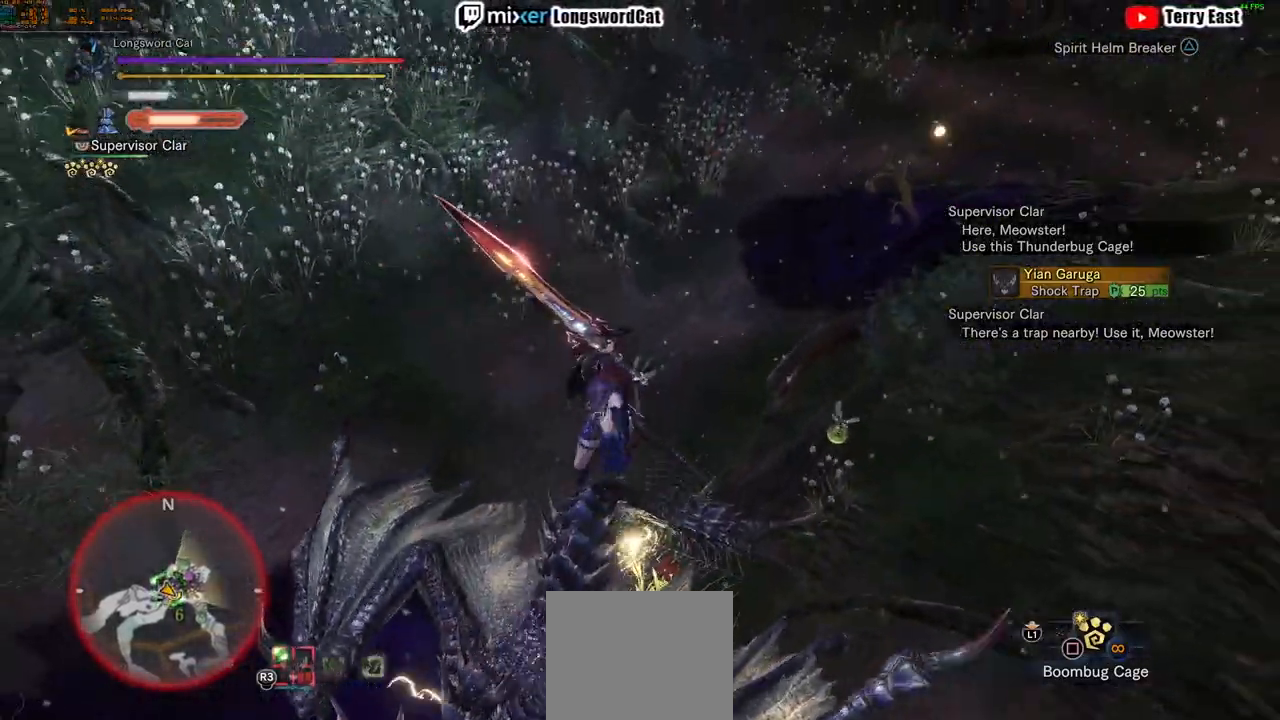
{"buttons": [], "left_stick": "left", "right_stick": "center", "events": [[33, "TRIANGLE", "down"], [133, "TRIANGLE", "up"], [200, "TRIANGLE", "down"], [283, "TRIANGLE", "up"], [317, "L1", "down"], [367, "TRIANGLE", "down"], [417, "L1", "up"], [484, "TRIANGLE", "up"]]}
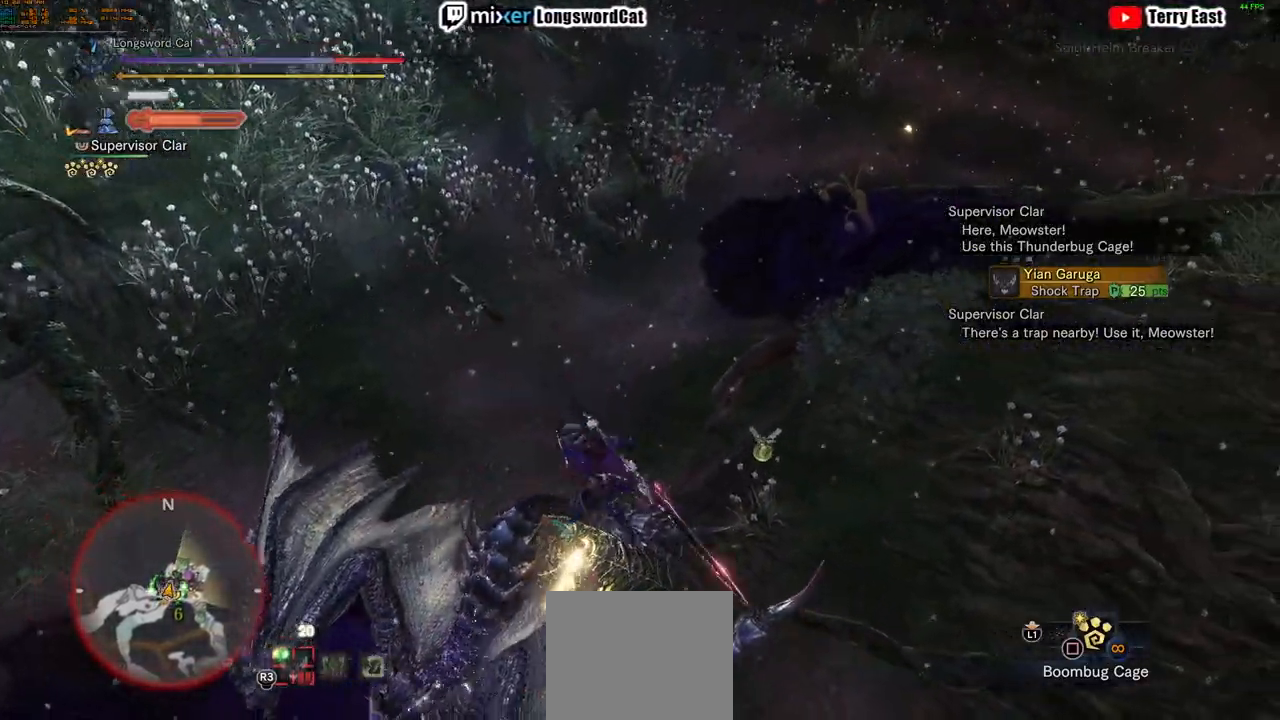
{"buttons": ["CROSS", "TRIANGLE", "R1"], "left_stick": "center", "right_stick": "center", "events": [[34, "L1", "down"], [117, "CROSS", "down"], [117, "R1", "down"], [117, "left_stick", "up-left"], [134, "L1", "up"], [334, "left_stick", "center"], [384, "R1", "up"], [434, "R1", "down"], [501, "TRIANGLE", "down"]]}
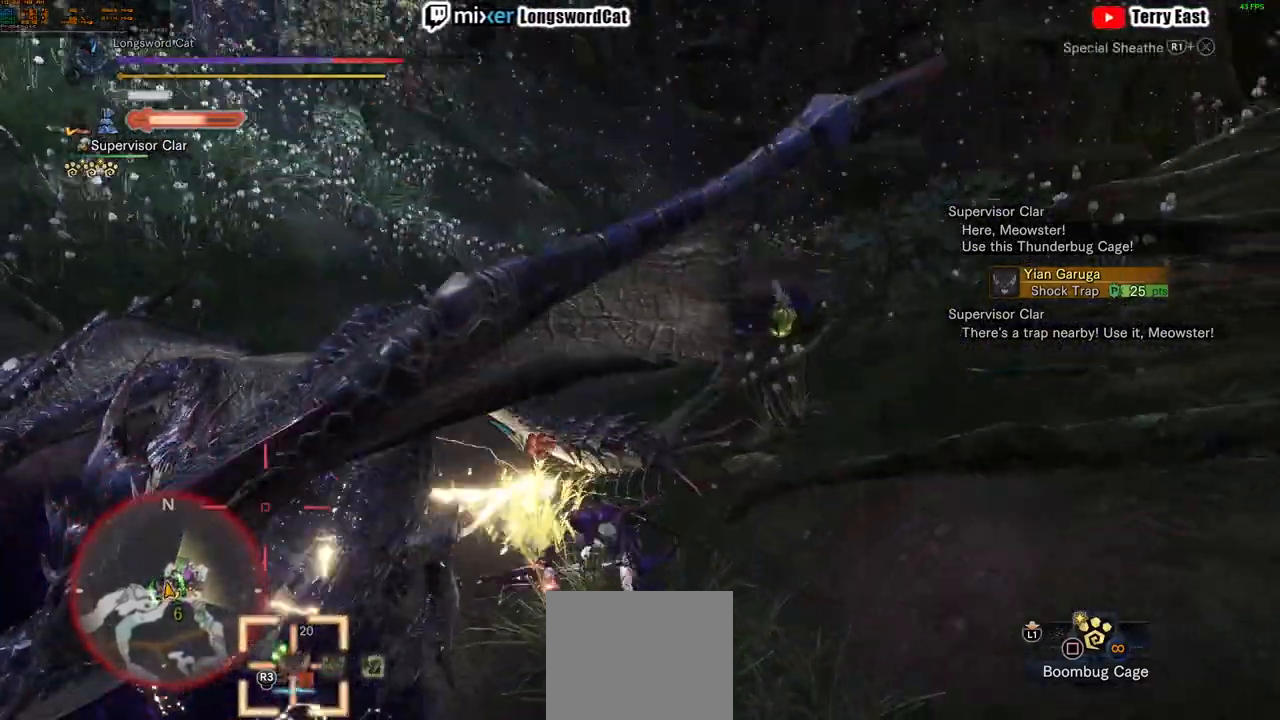
{"buttons": ["CROSS"], "left_stick": "center", "right_stick": "center", "events": [[50, "R1", "up"], [117, "DPAD_LEFT", "down"], [133, "TRIANGLE", "up"], [233, "DPAD_LEFT", "up"]]}
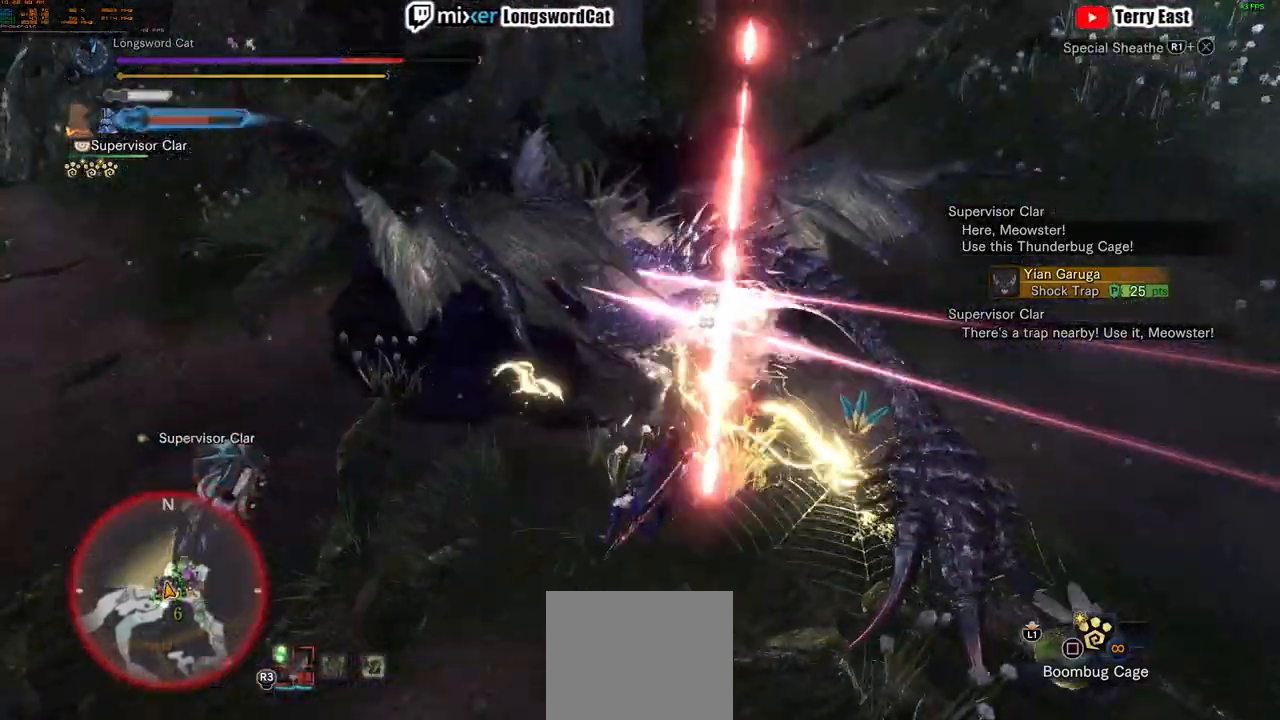
{"buttons": ["TRIANGLE"], "left_stick": "center", "right_stick": "center", "events": [[34, "CROSS", "up"], [284, "TRIANGLE", "down"], [384, "TRIANGLE", "up"], [451, "TRIANGLE", "down"]]}
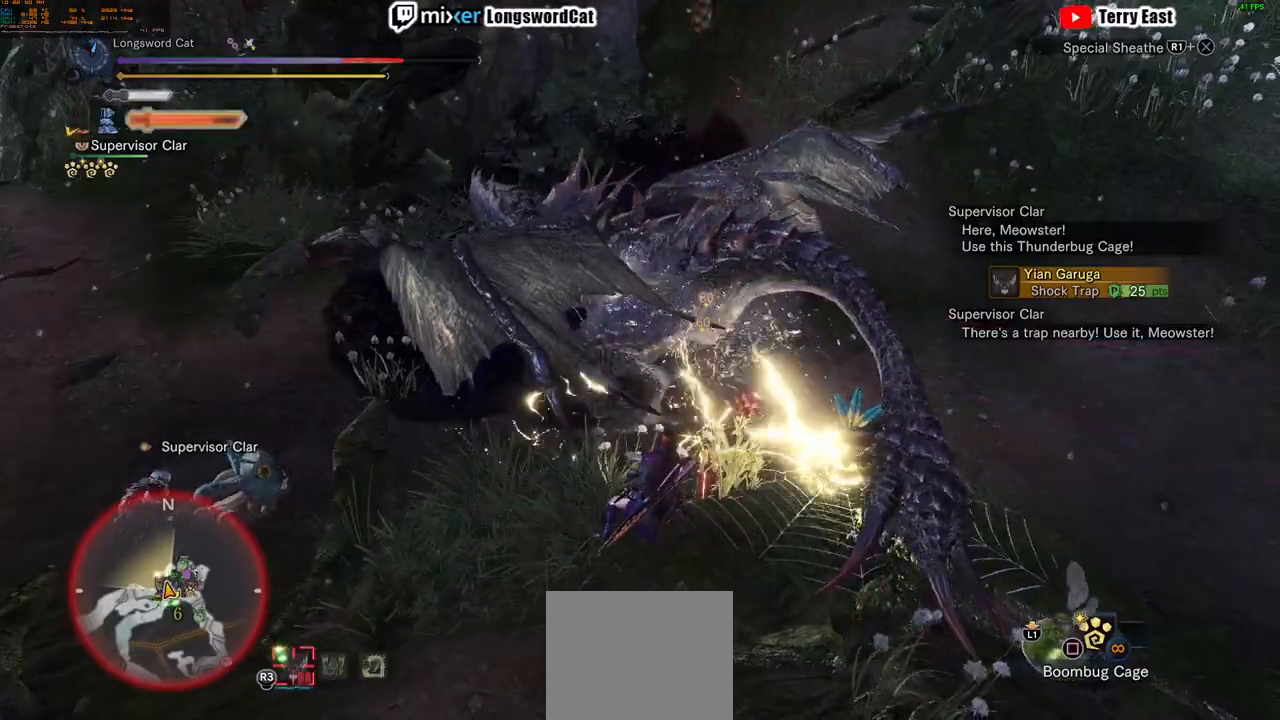
{"buttons": ["TRIANGLE"], "left_stick": "center", "right_stick": "center", "events": [[33, "TRIANGLE", "up"], [117, "TRIANGLE", "down"], [233, "TRIANGLE", "up"], [317, "TRIANGLE", "down"]]}
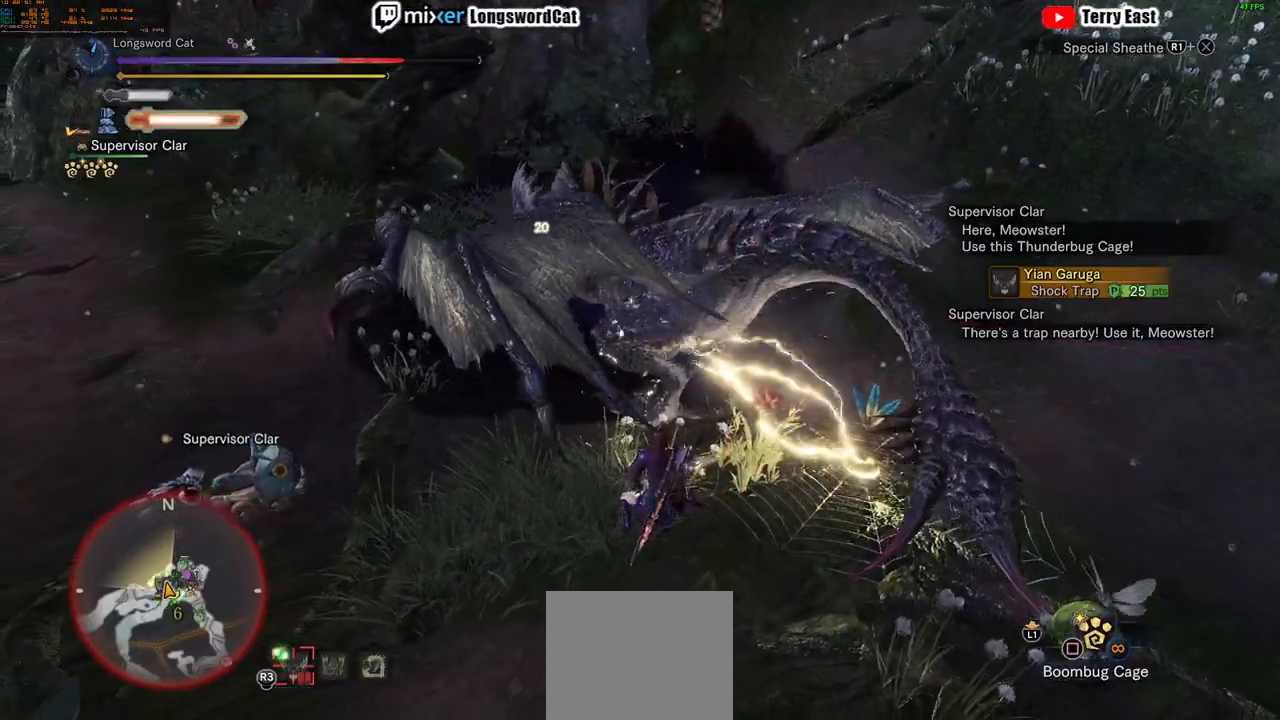
{"buttons": [], "left_stick": "up", "right_stick": "center", "events": [[50, "TRIANGLE", "up"], [84, "left_stick", "up"], [134, "TRIANGLE", "down"], [251, "TRIANGLE", "up"], [351, "TRIANGLE", "down"], [434, "TRIANGLE", "up"]]}
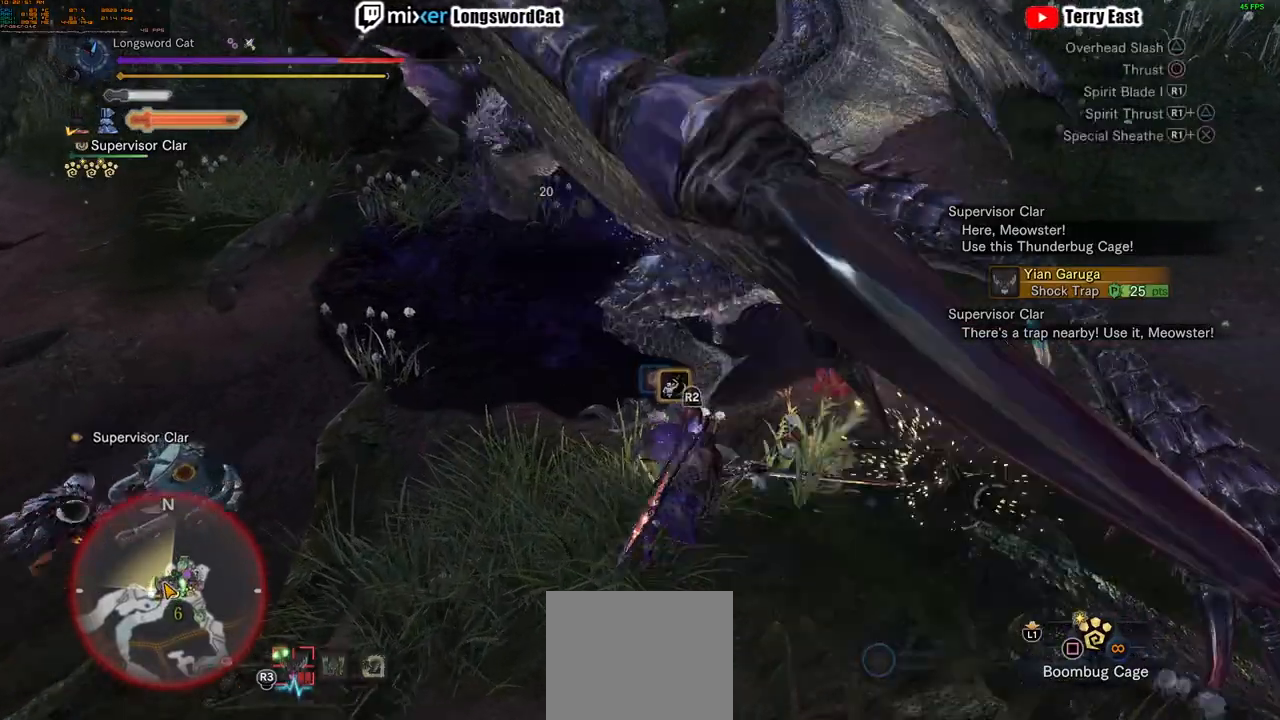
{"buttons": [], "left_stick": "center", "right_stick": "center", "events": [[17, "TRIANGLE", "down"], [50, "left_stick", "center"], [117, "TRIANGLE", "up"], [183, "TRIANGLE", "down"], [233, "DPAD_UP", "down"], [317, "DPAD_UP", "up"], [317, "TRIANGLE", "up"]]}
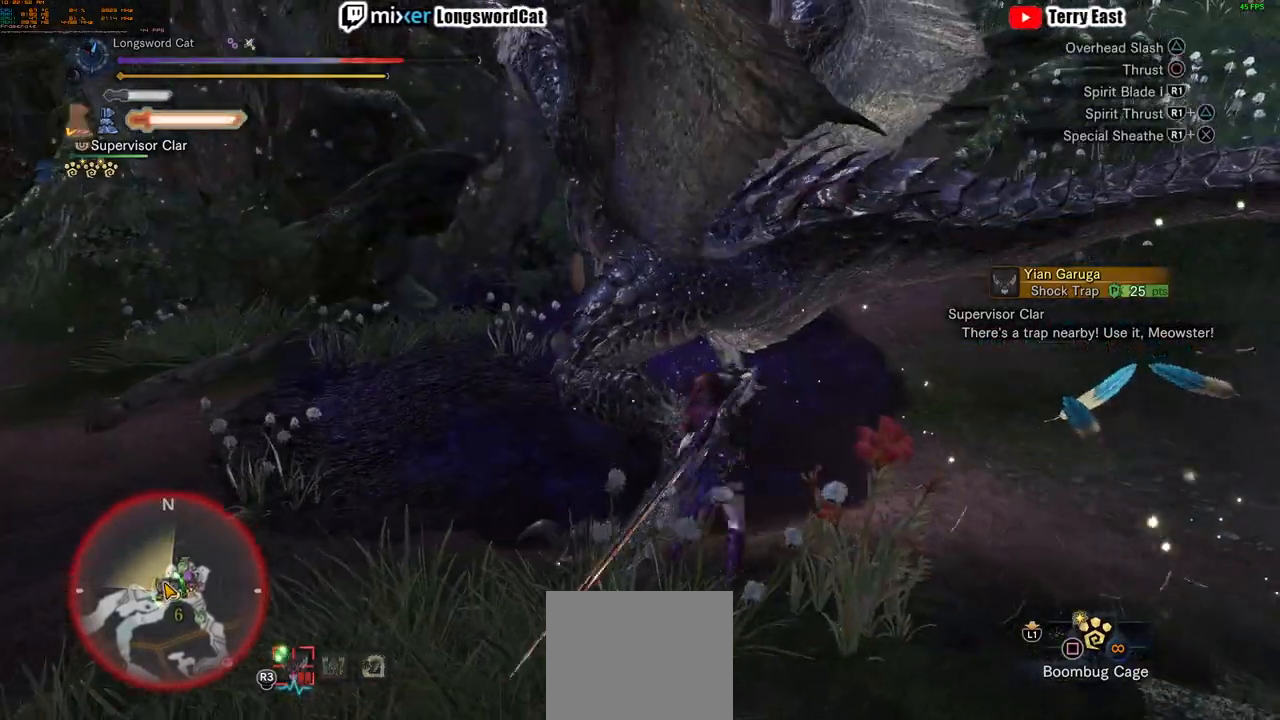
{"buttons": [], "left_stick": "center", "right_stick": "center", "events": [[34, "R1", "down"], [134, "R1", "up"], [217, "R1", "down"], [317, "R1", "up"], [367, "R1", "down"], [451, "R1", "up"]]}
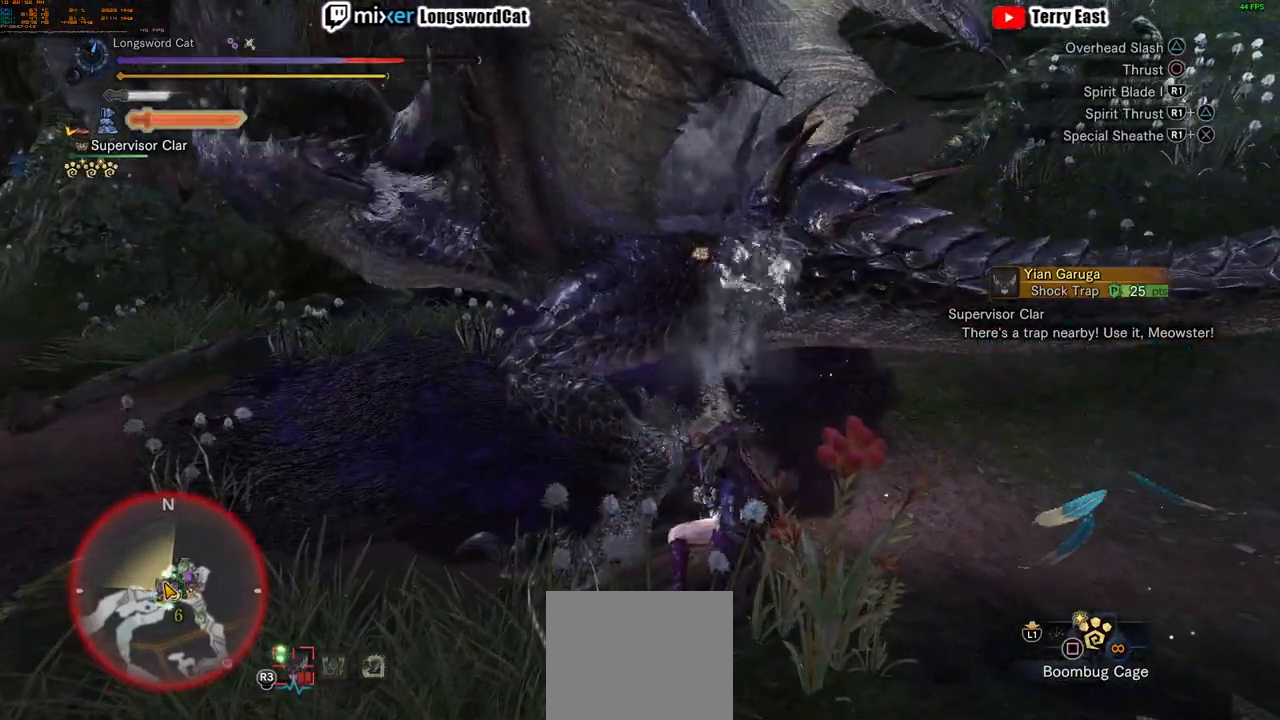
{"buttons": [], "left_stick": "center", "right_stick": "center", "events": [[17, "R1", "down"], [100, "R1", "up"], [167, "R1", "down"], [233, "DPAD_UP", "down"], [250, "R1", "up"], [317, "DPAD_UP", "up"]]}
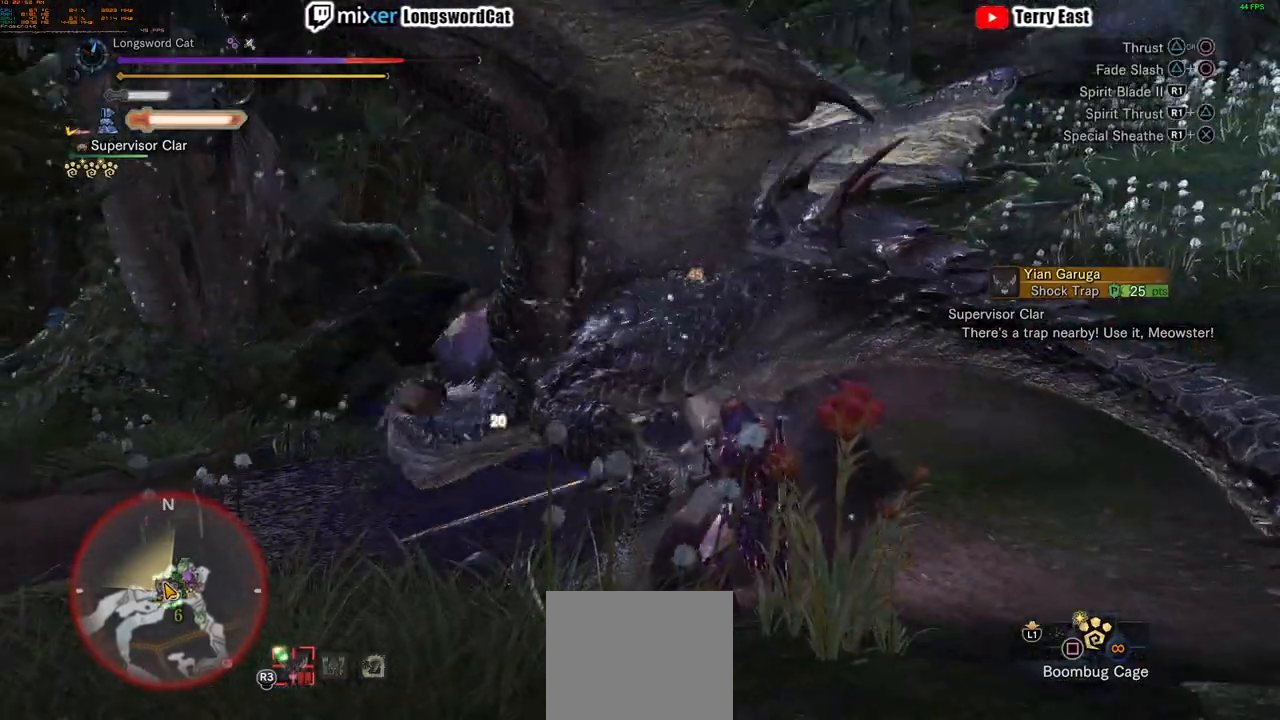
{"buttons": ["TRIANGLE"], "left_stick": "center", "right_stick": "center", "events": [[50, "DPAD_RIGHT", "down"], [50, "TRIANGLE", "down"], [134, "DPAD_RIGHT", "up"], [134, "TRIANGLE", "up"], [234, "TRIANGLE", "down"], [334, "TRIANGLE", "up"], [417, "DPAD_LEFT", "down"], [434, "TRIANGLE", "down"], [501, "DPAD_LEFT", "up"]]}
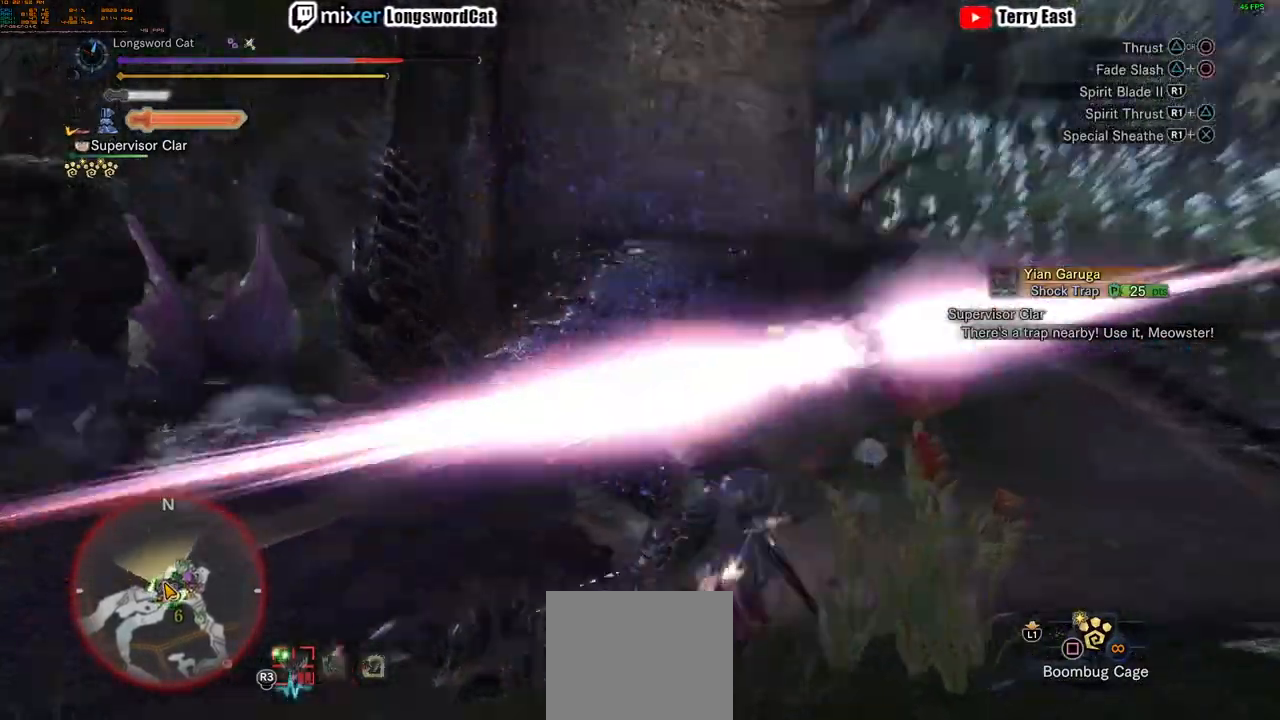
{"buttons": ["TRIANGLE"], "left_stick": "center", "right_stick": "center", "events": [[33, "TRIANGLE", "up"], [100, "TRIANGLE", "down"], [200, "TRIANGLE", "up"], [233, "DPAD_LEFT", "down"], [300, "TRIANGLE", "down"], [317, "DPAD_LEFT", "up"], [367, "TRIANGLE", "up"], [467, "TRIANGLE", "down"]]}
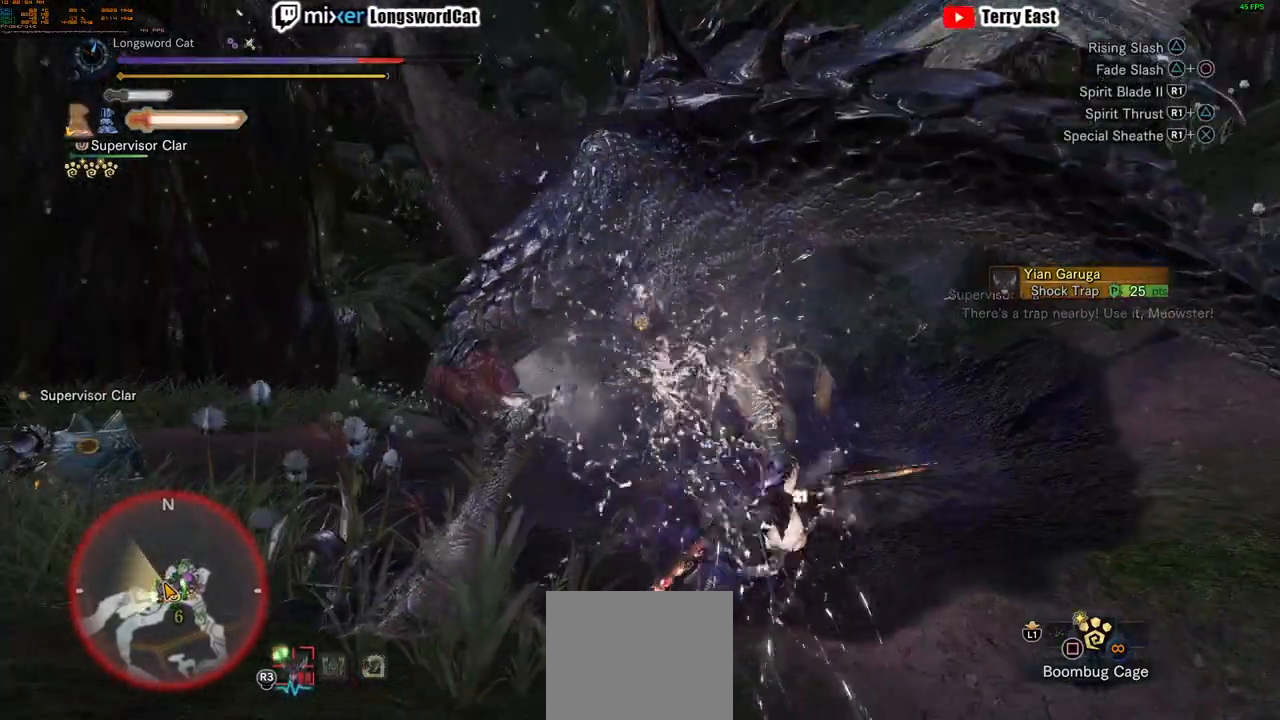
{"buttons": [], "left_stick": "center", "right_stick": "center", "events": [[67, "TRIANGLE", "up"], [151, "TRIANGLE", "down"], [251, "TRIANGLE", "up"], [301, "DPAD_LEFT", "down"], [351, "DPAD_LEFT", "up"]]}
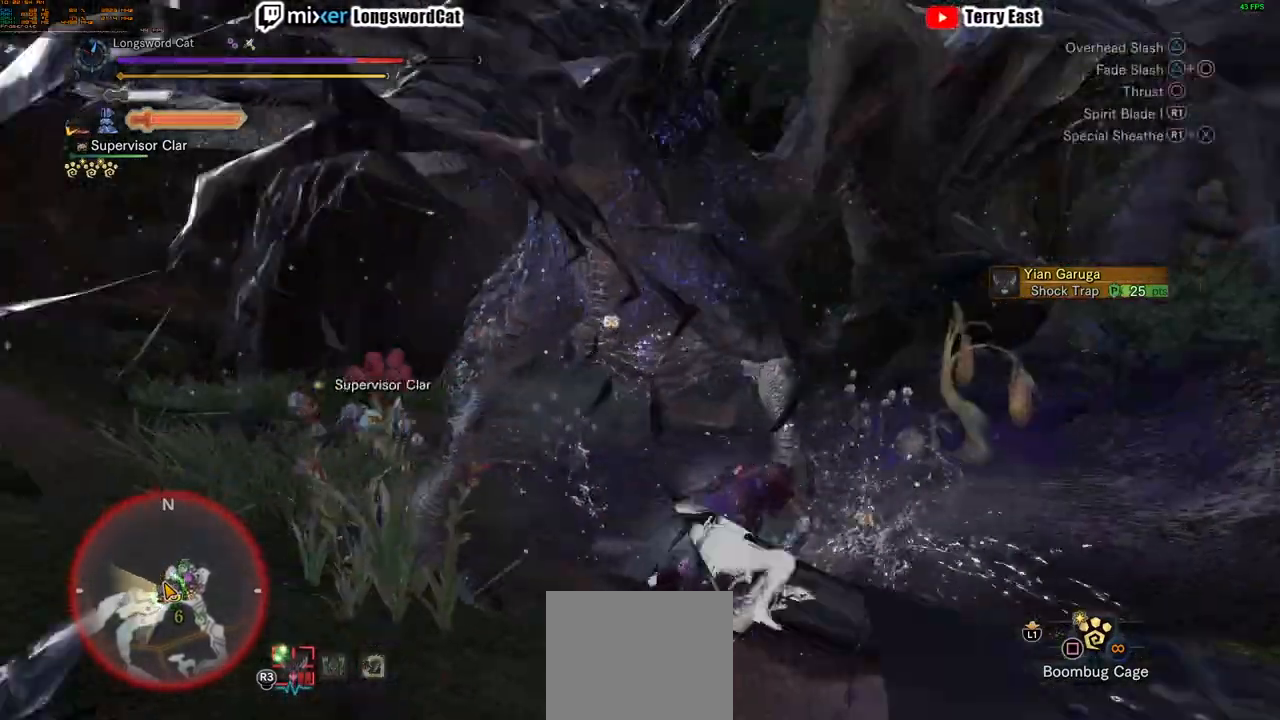
{"buttons": ["CIRCLE", "DPAD_LEFT"], "left_stick": "center", "right_stick": "center", "events": [[50, "CIRCLE", "down"], [133, "CIRCLE", "up"], [233, "CIRCLE", "down"], [334, "CIRCLE", "up"], [400, "CIRCLE", "down"], [500, "DPAD_LEFT", "down"]]}
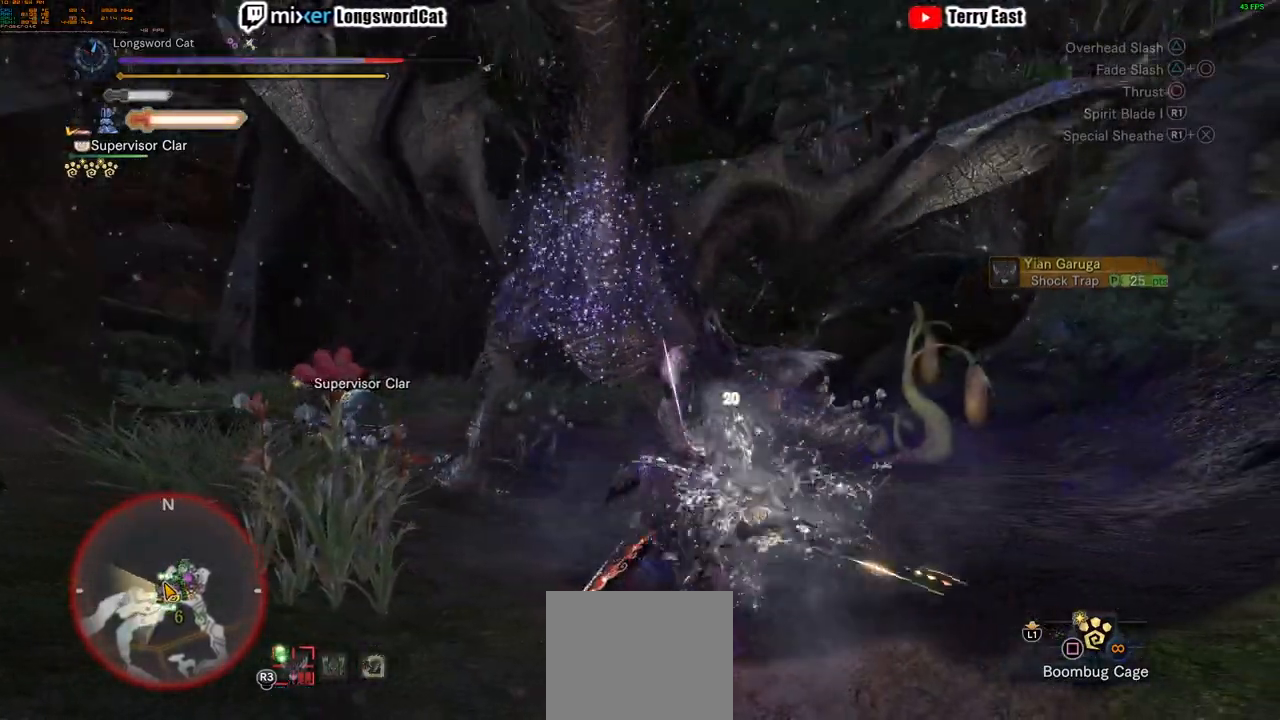
{"buttons": [], "left_stick": "center", "right_stick": "center", "events": [[17, "CIRCLE", "up"], [67, "DPAD_LEFT", "up"]]}
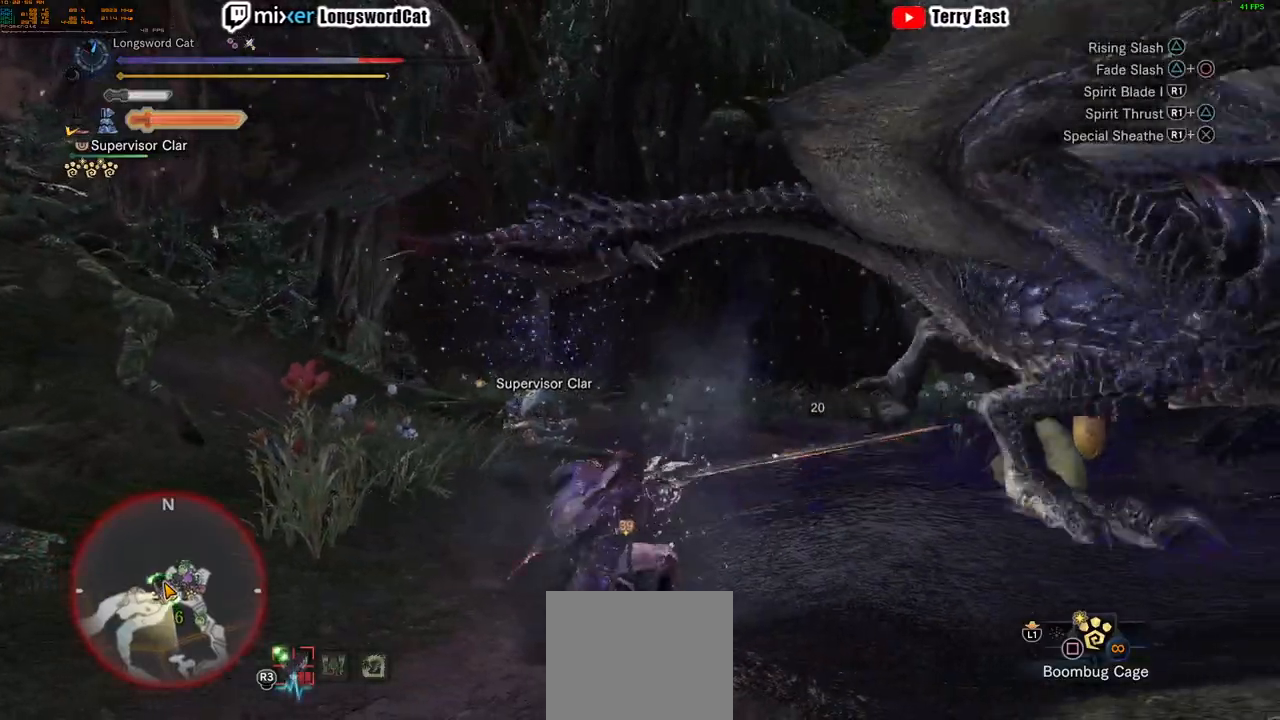
{"buttons": ["CIRCLE"], "left_stick": "center", "right_stick": "center", "events": [[150, "DPAD_RIGHT", "down"], [317, "DPAD_RIGHT", "up"], [434, "CIRCLE", "down"]]}
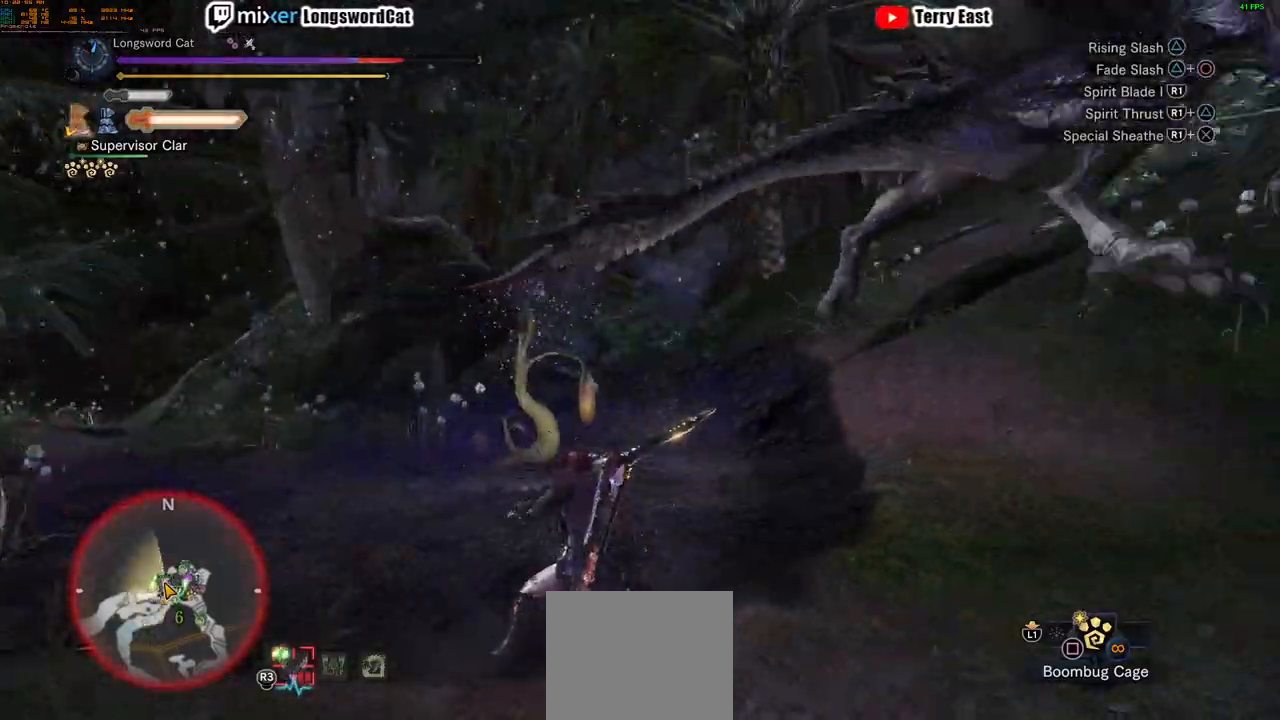
{"buttons": ["CROSS", "DPAD_RIGHT"], "left_stick": "center", "right_stick": "center"}